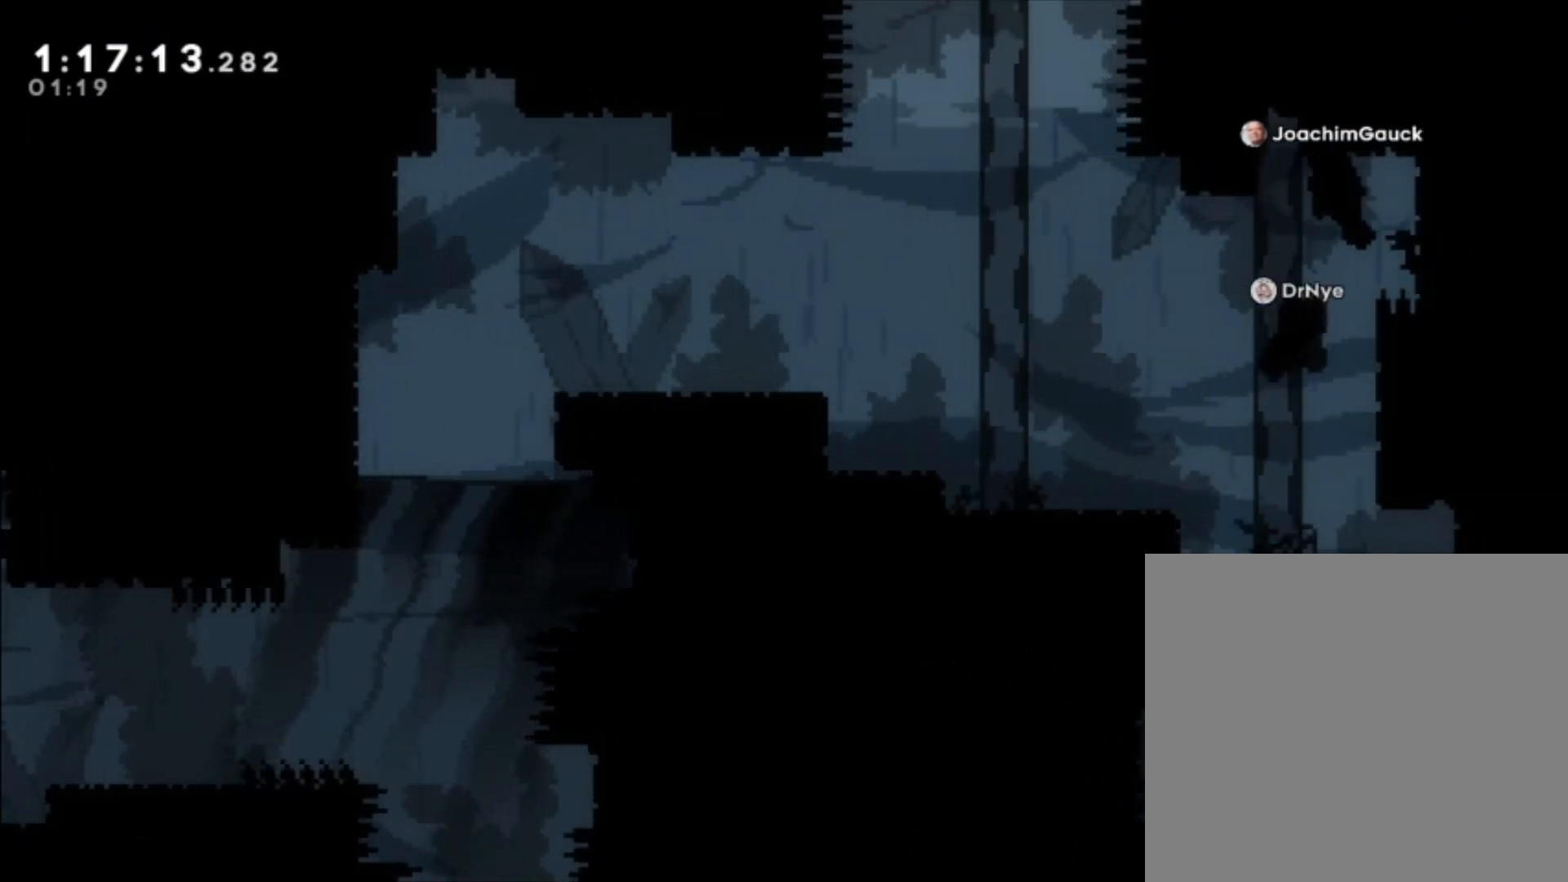
Gameplay with a controller (Xbox layout); each line is a JSON object with the inputs held at the frame after it. "events" lists button and stick changes between this image and that frame as [ms after this image, input, new state], when the widget could be followed in between. Not read: L2 right_stick.
{"buttons": ["A", "L1"], "left_stick": "up-left", "events": [[300, "A", "up"], [333, "left_stick", "up-left"], [367, "A", "down"]]}
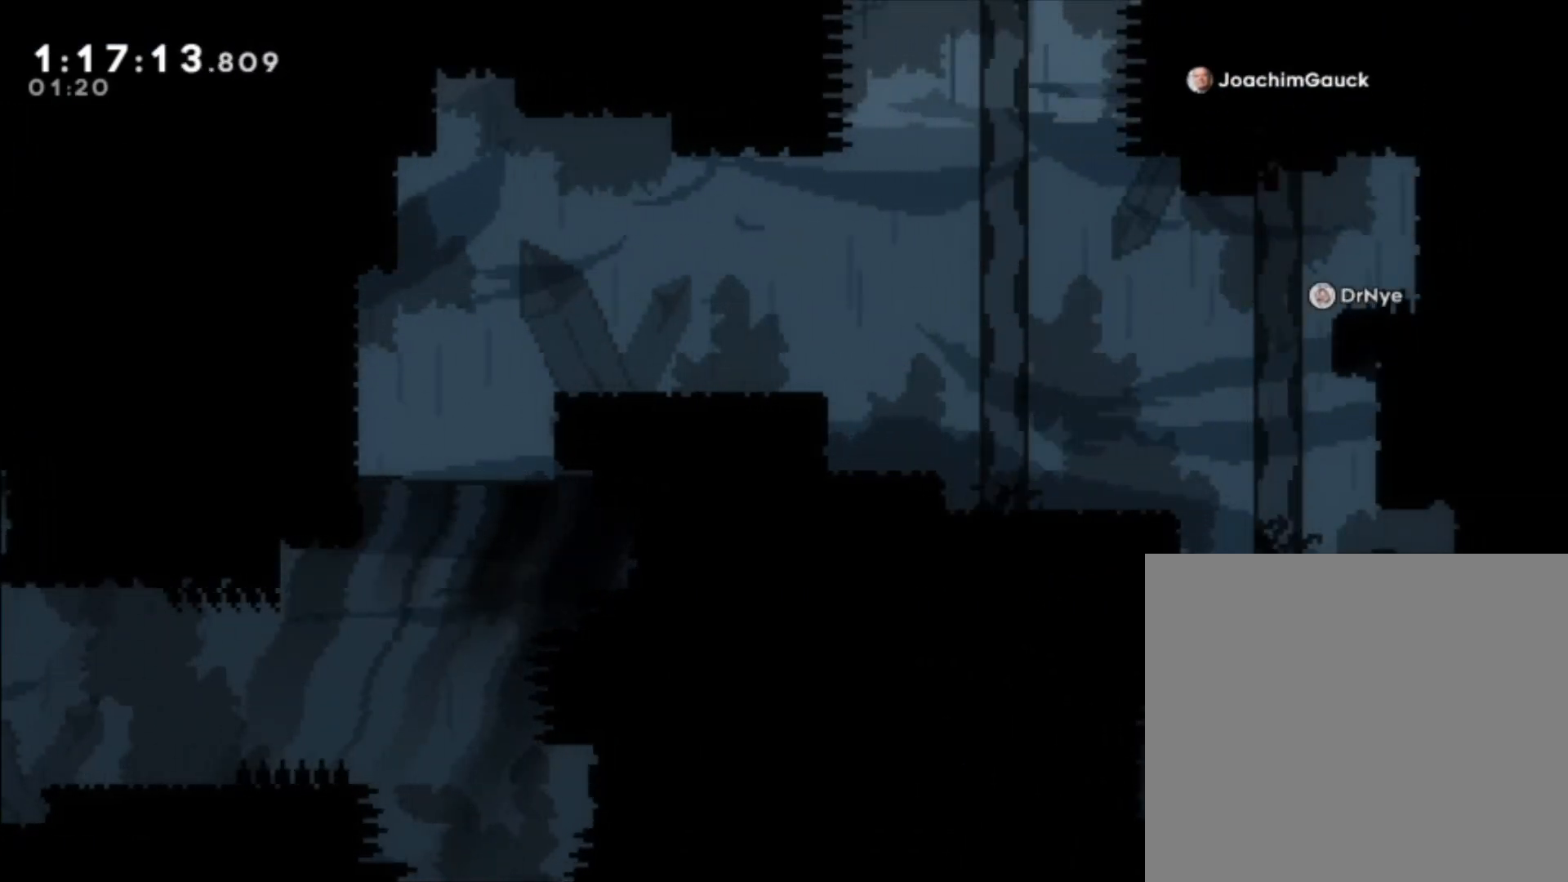
{"buttons": ["A", "L1"], "left_stick": "up-left", "events": [[67, "A", "up"], [267, "A", "down"], [367, "A", "up"], [433, "A", "down"]]}
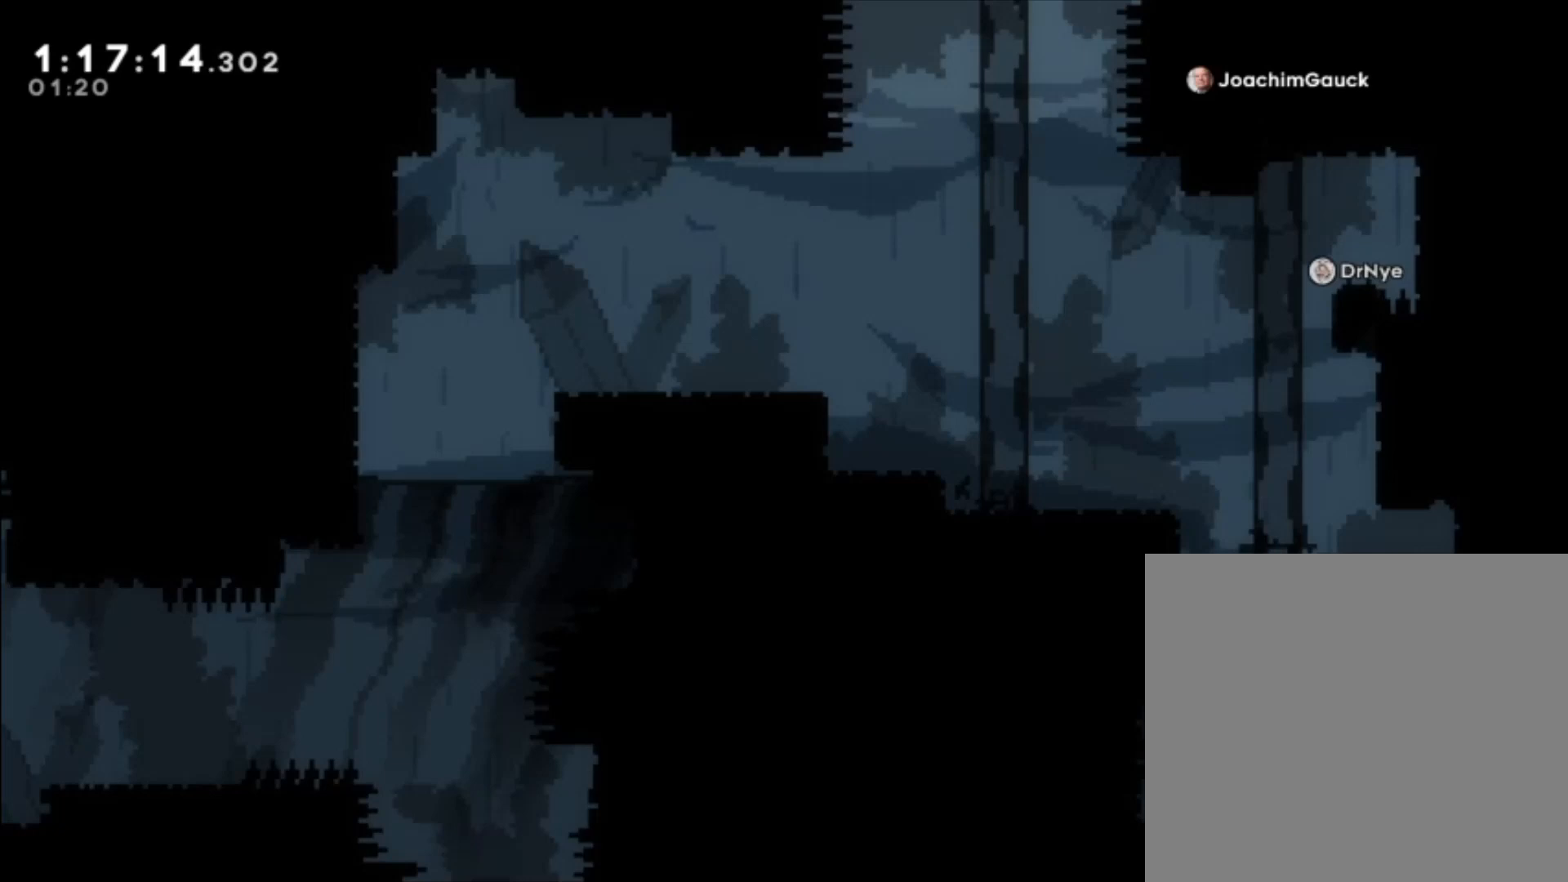
{"buttons": [], "left_stick": "left", "events": [[33, "A", "up"], [67, "L1", "up"], [100, "left_stick", "center"], [300, "left_stick", "left"]]}
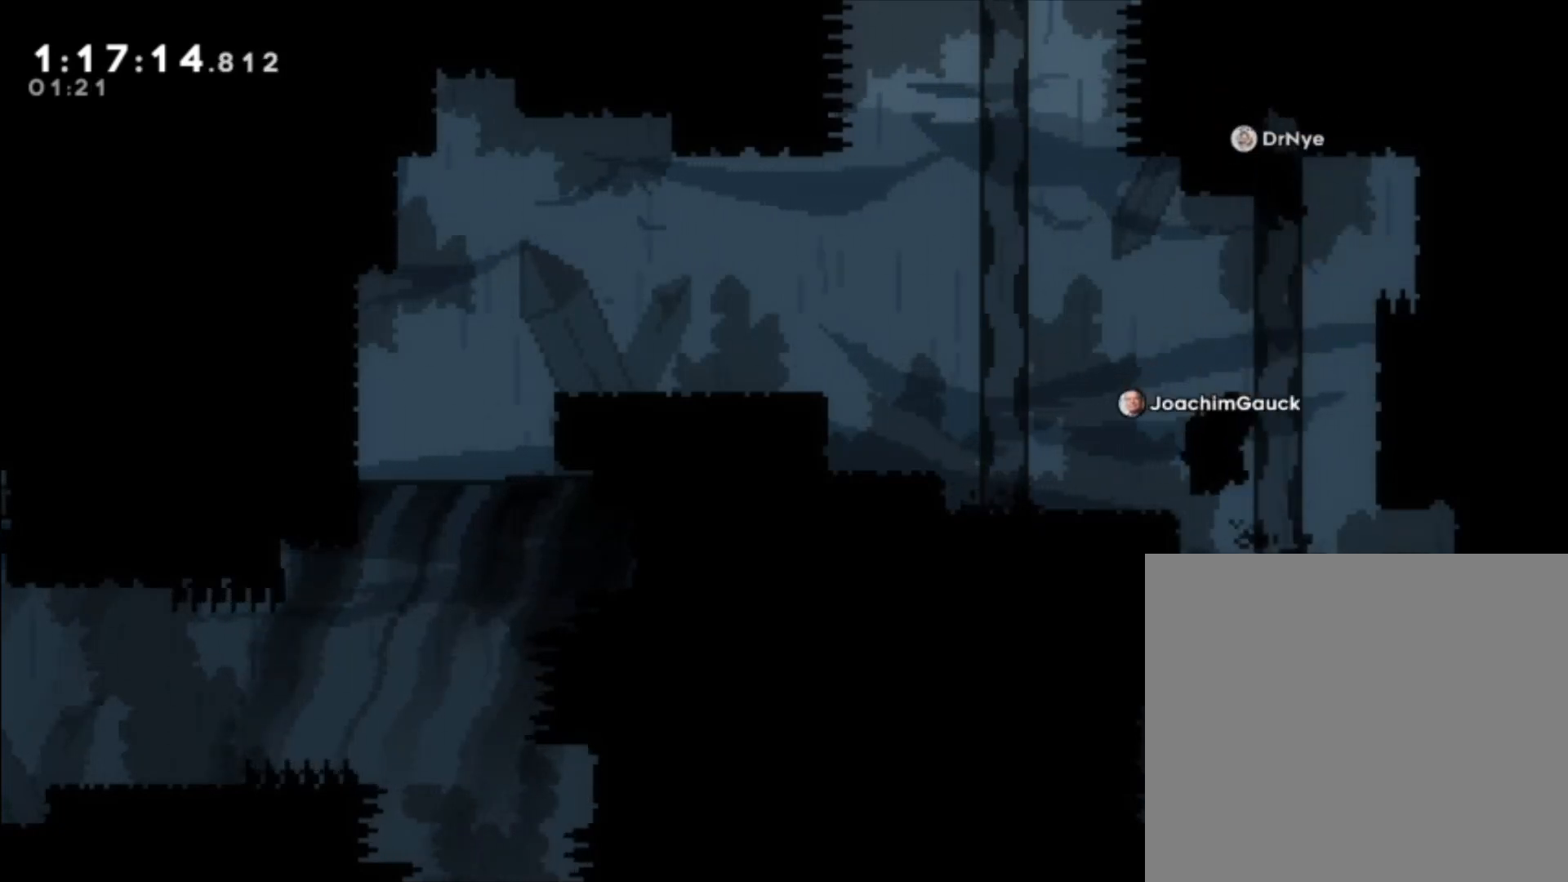
{"buttons": [], "left_stick": "center"}
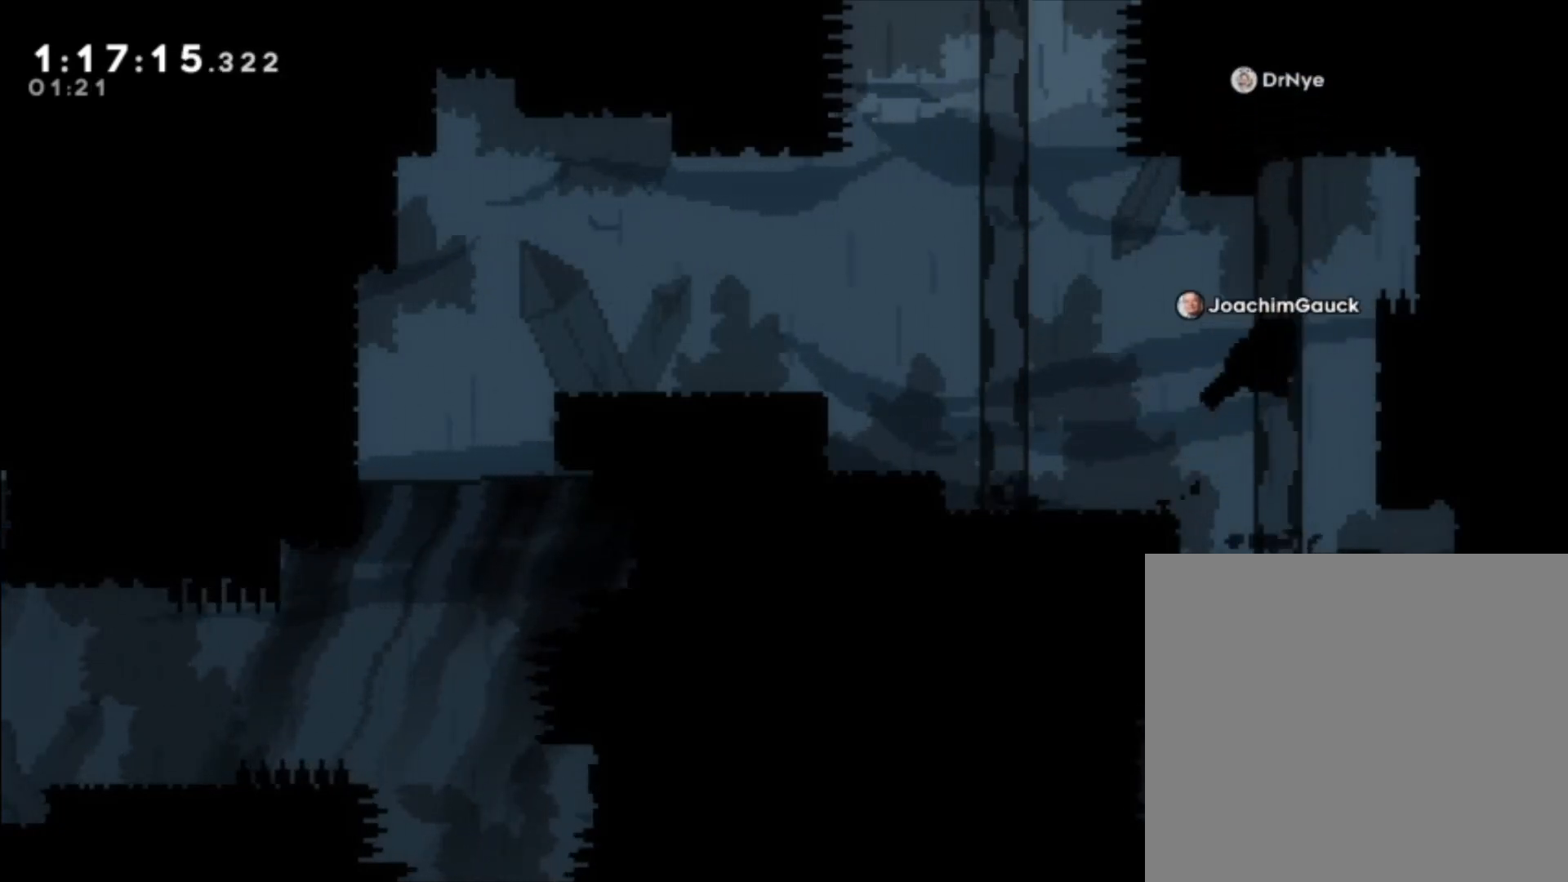
{"buttons": [], "left_stick": "center", "events": []}
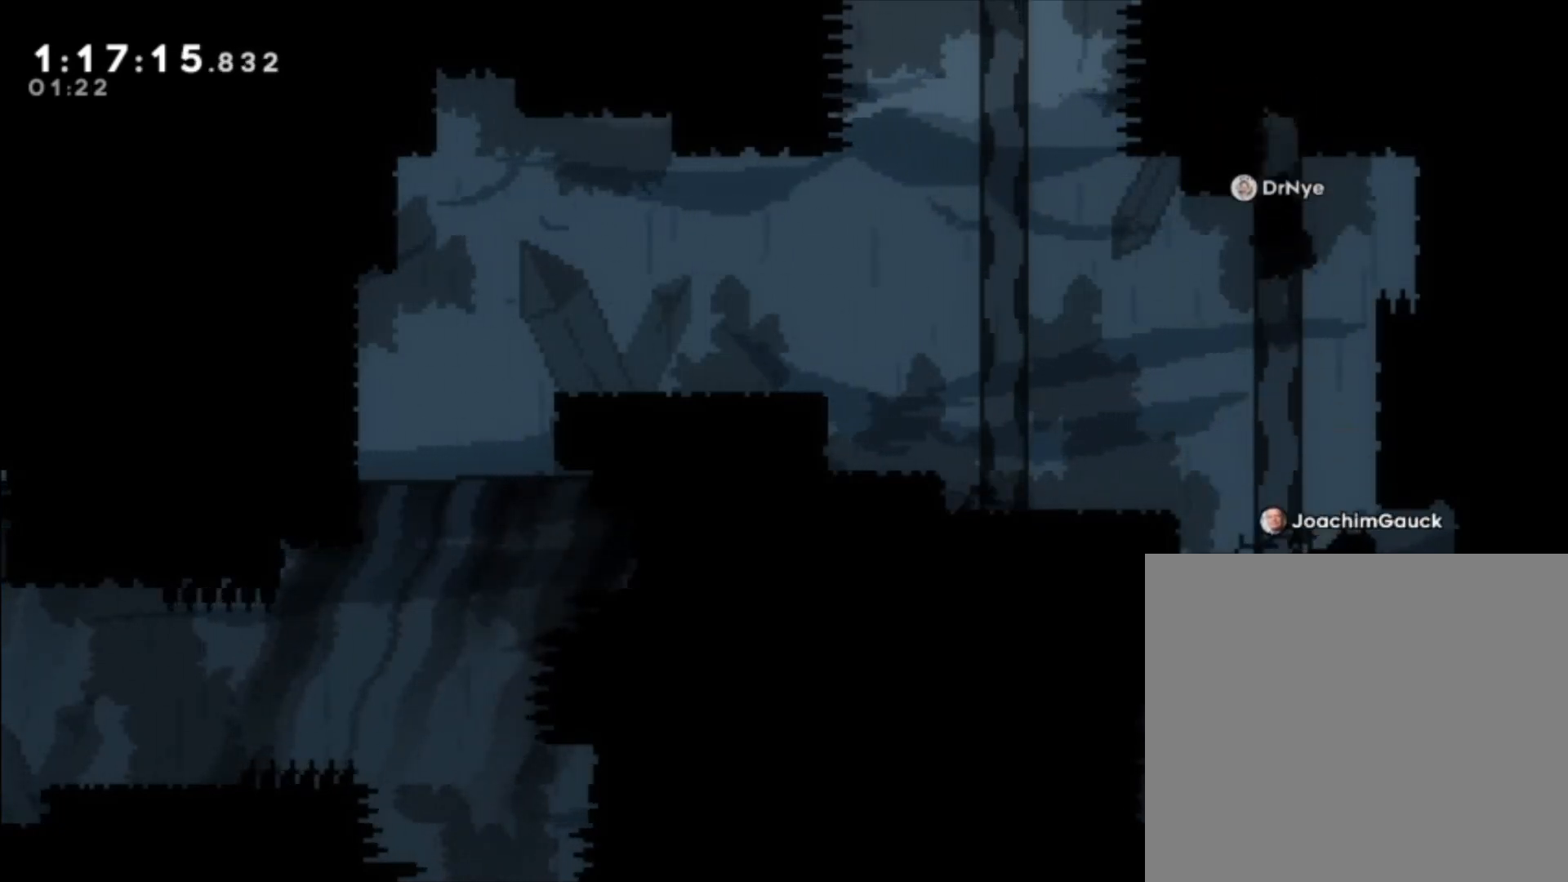
{"buttons": [], "left_stick": "center", "events": [[233, "A", "down"], [333, "A", "up"]]}
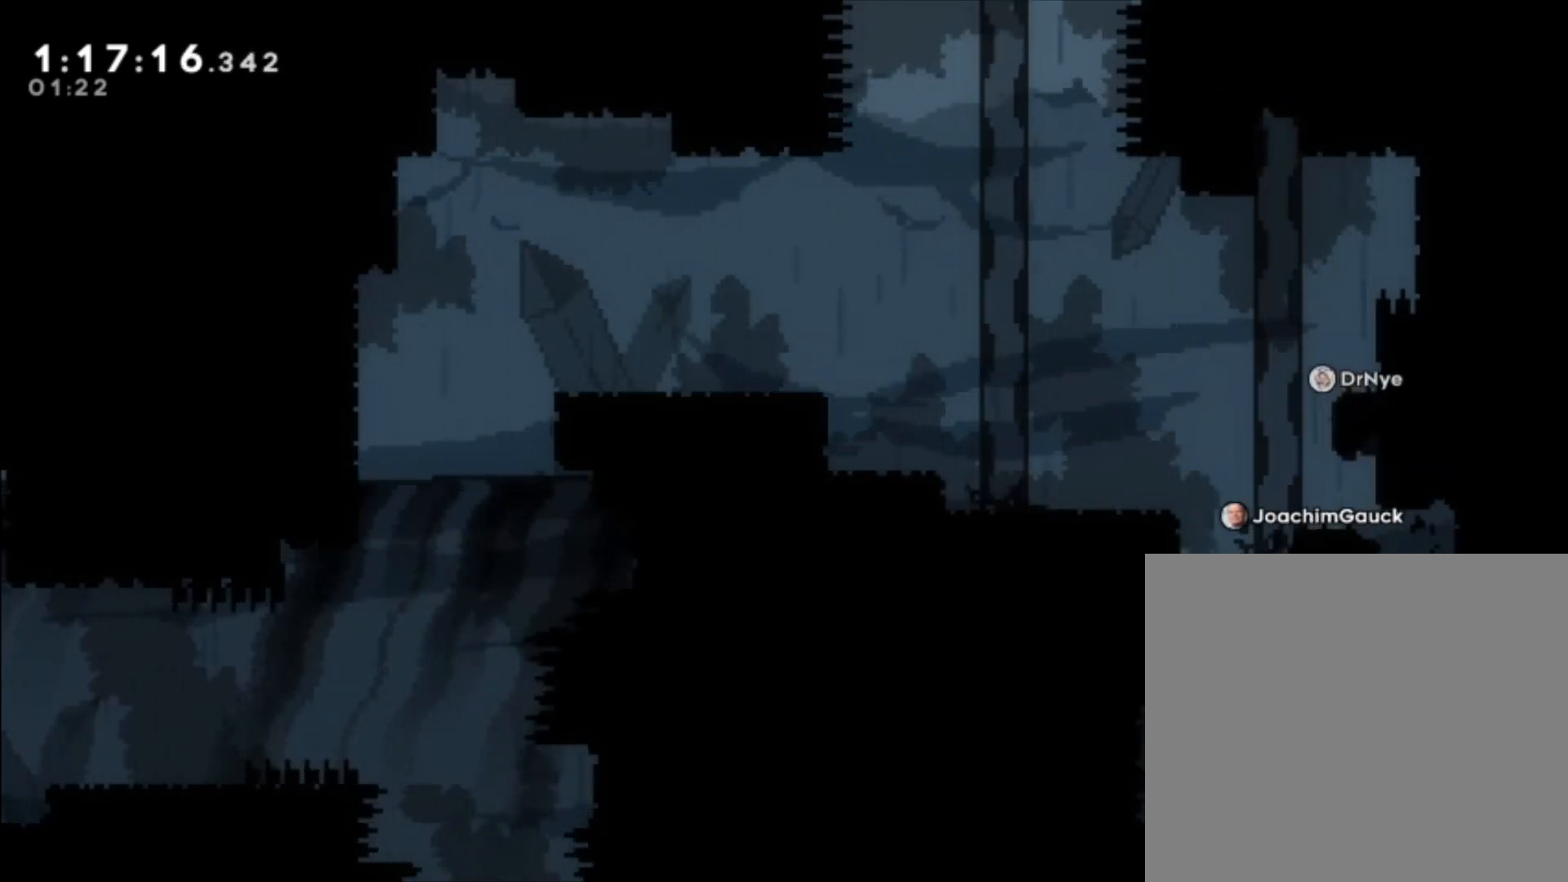
{"buttons": [], "left_stick": "down-left", "events": [[33, "A", "down"], [100, "A", "up"], [133, "left_stick", "left"], [267, "left_stick", "down-left"]]}
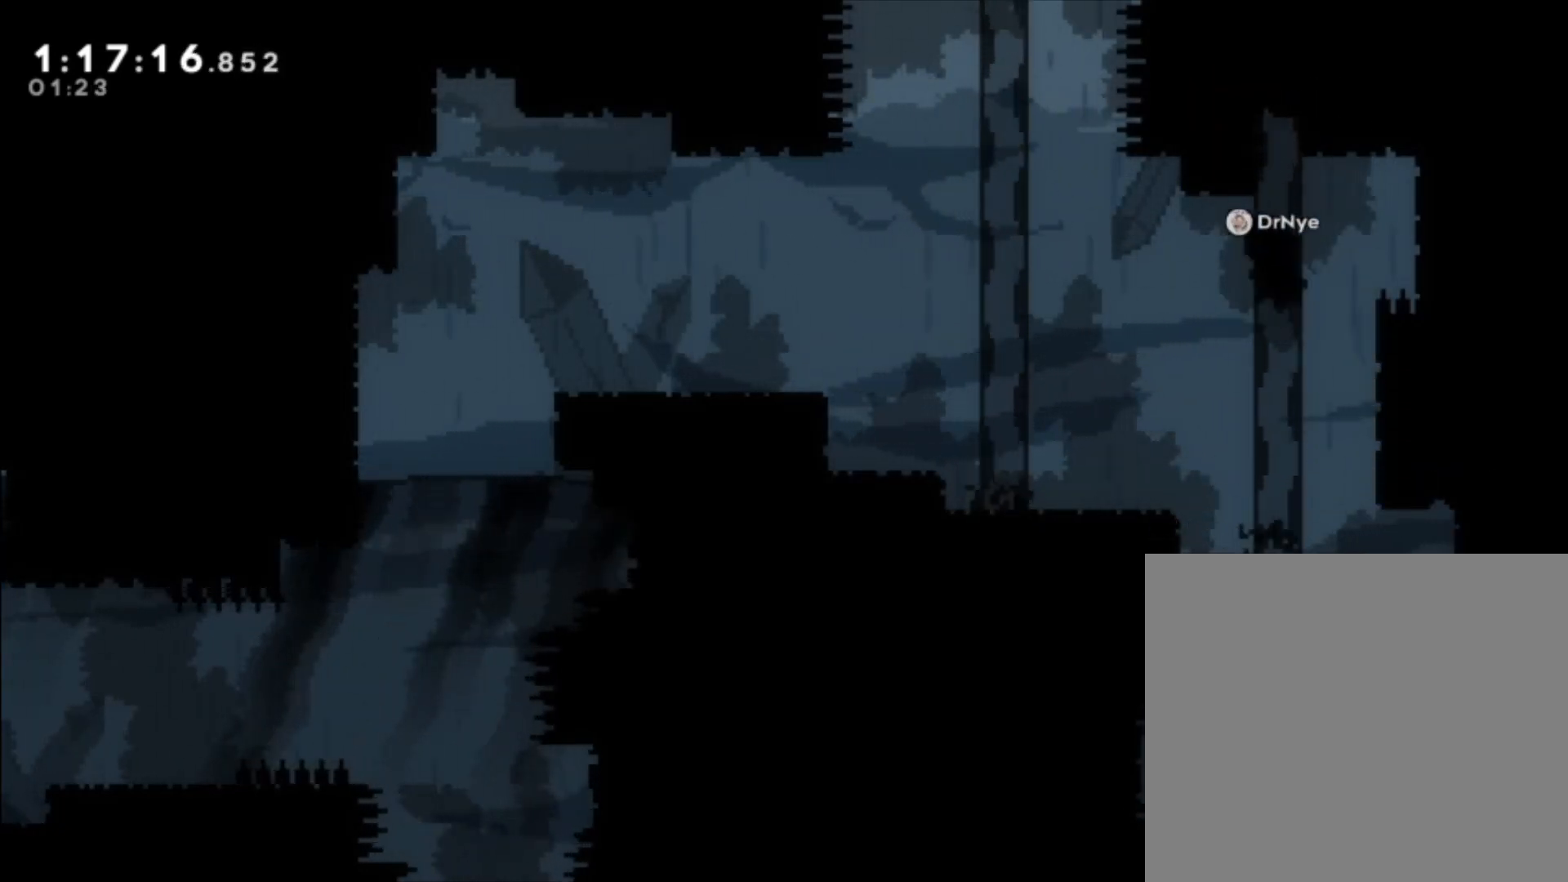
{"buttons": [], "left_stick": "left", "events": [[300, "left_stick", "down"], [433, "left_stick", "left"]]}
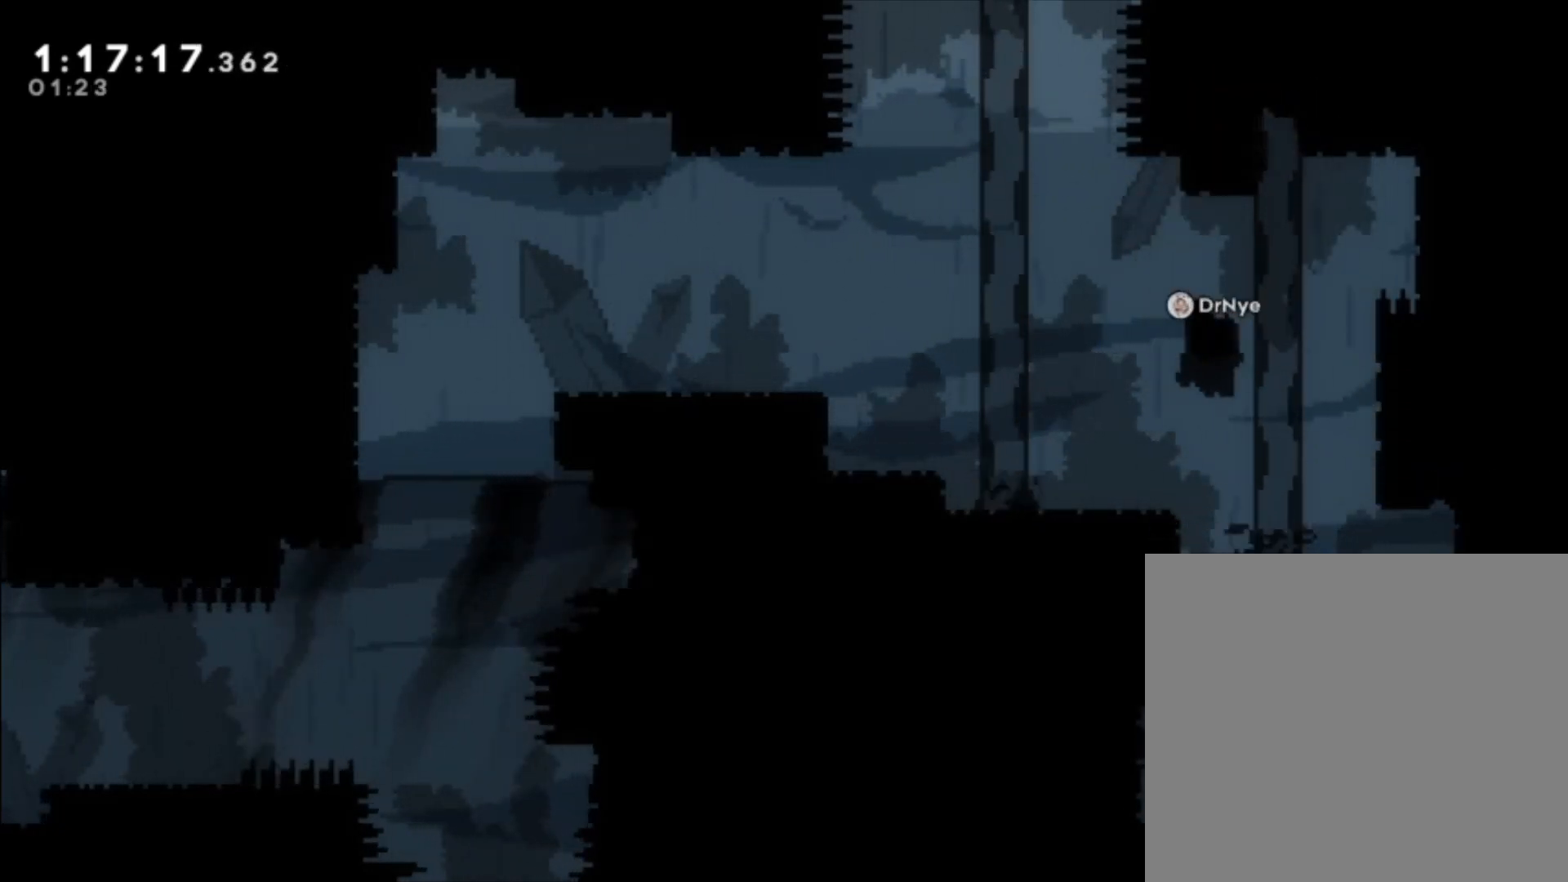
{"buttons": ["A"], "left_stick": "left", "events": [[467, "A", "down"]]}
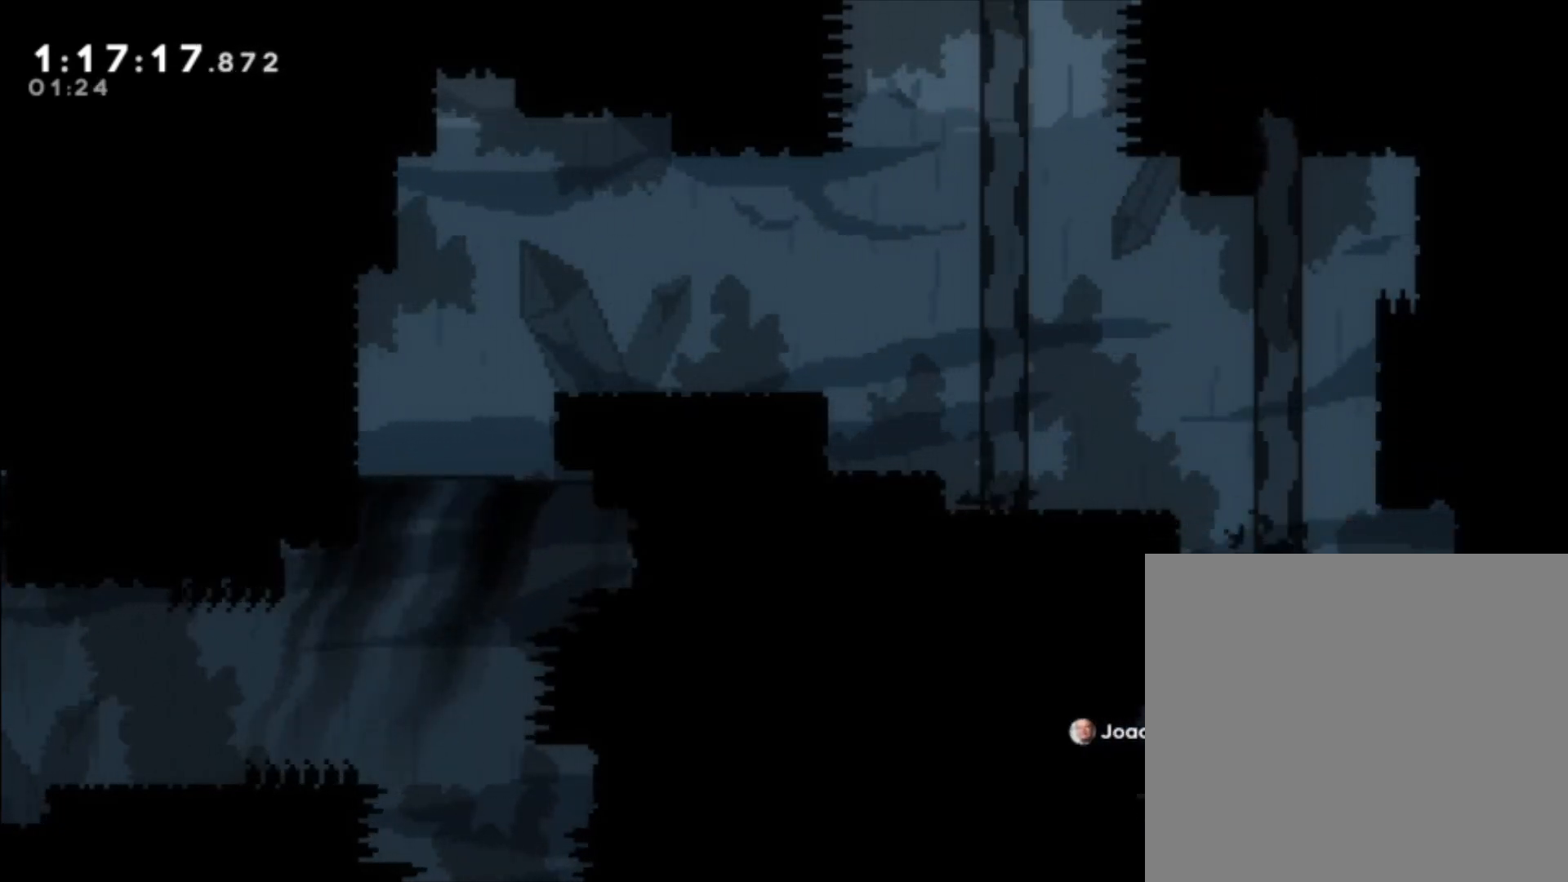
{"buttons": [], "left_stick": "center", "events": [[67, "A", "up"], [133, "left_stick", "center"]]}